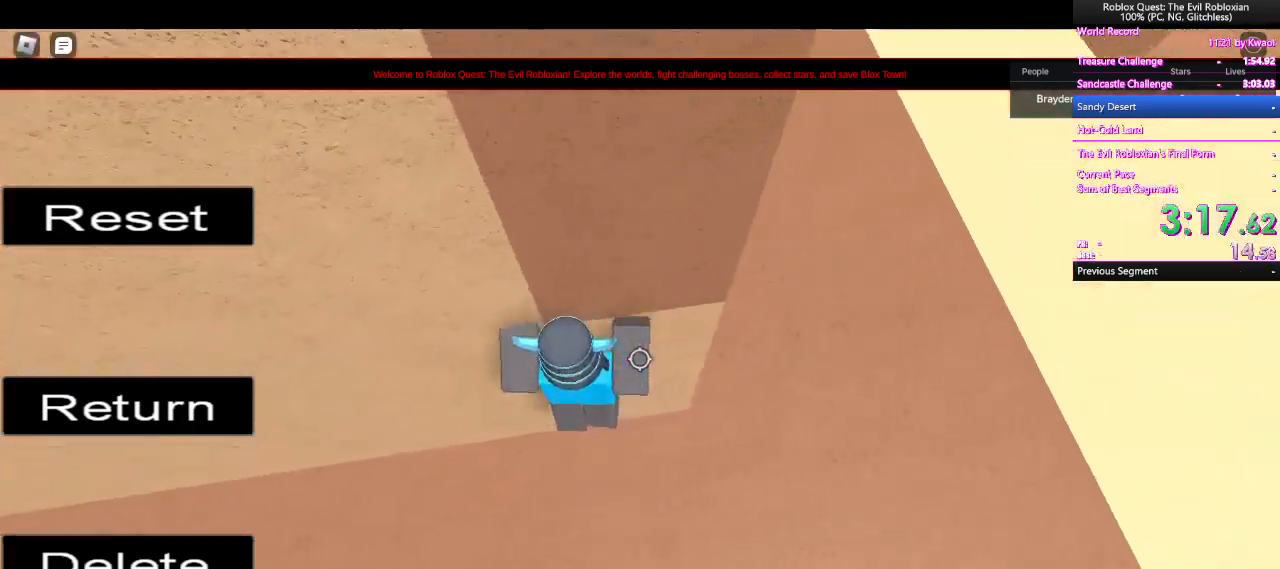
Gameplay with keyboard and mouse; each line is a JSON object with the keys and mouse buttons held at the frame after it. "events" lists presses ("down") and releases ("up") of "1", "2", "3", "4", "5", "a", "alt", "c", "caps_lock", "ctrl", "d", "e", "f", "g", "q", "r", "s", "shift", "space", "t", "tab", "v", "w", "x", "z", "mouse_left", "mouse_wheel" and "mouse_right" between this image and that frame as [ms after this image, input, new state], when the widget could be followed in between. "mouse_left", "mouse_wheel", "mouse_right" = the "left", "wheel", "right" buttons of the "mouse" list. No other keys are recorded. "wheel" means that the mouse wheel is clicked or scrolled. Not read: mouse_move.
{"keys": ["a", "space"], "mouse": [], "events": []}
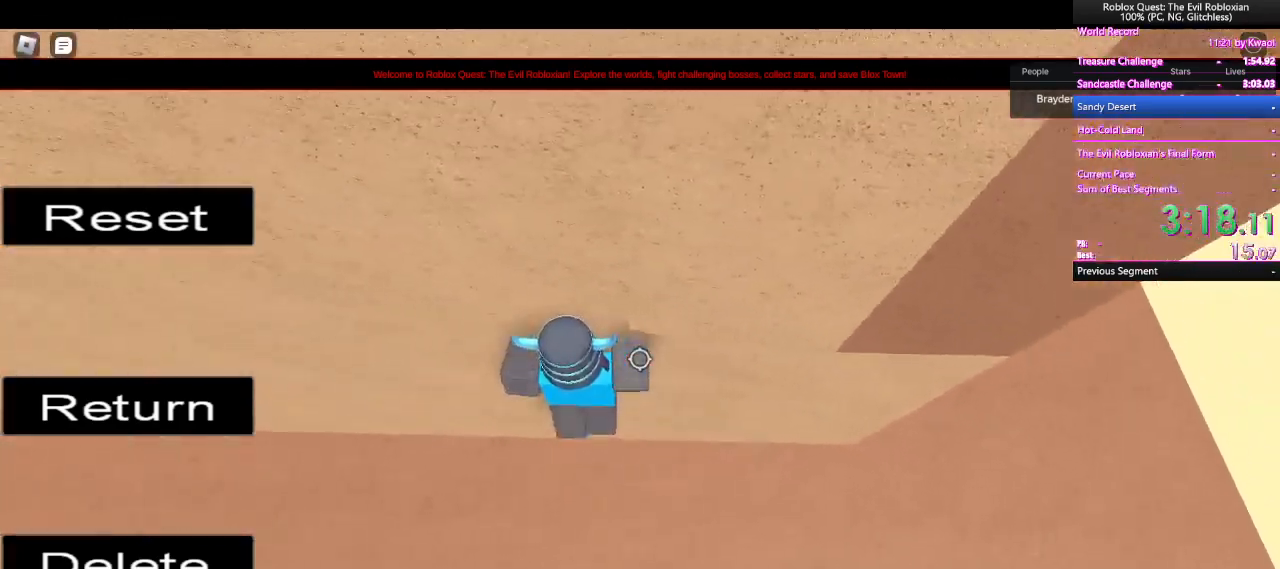
{"keys": ["a", "space"], "mouse": [], "events": []}
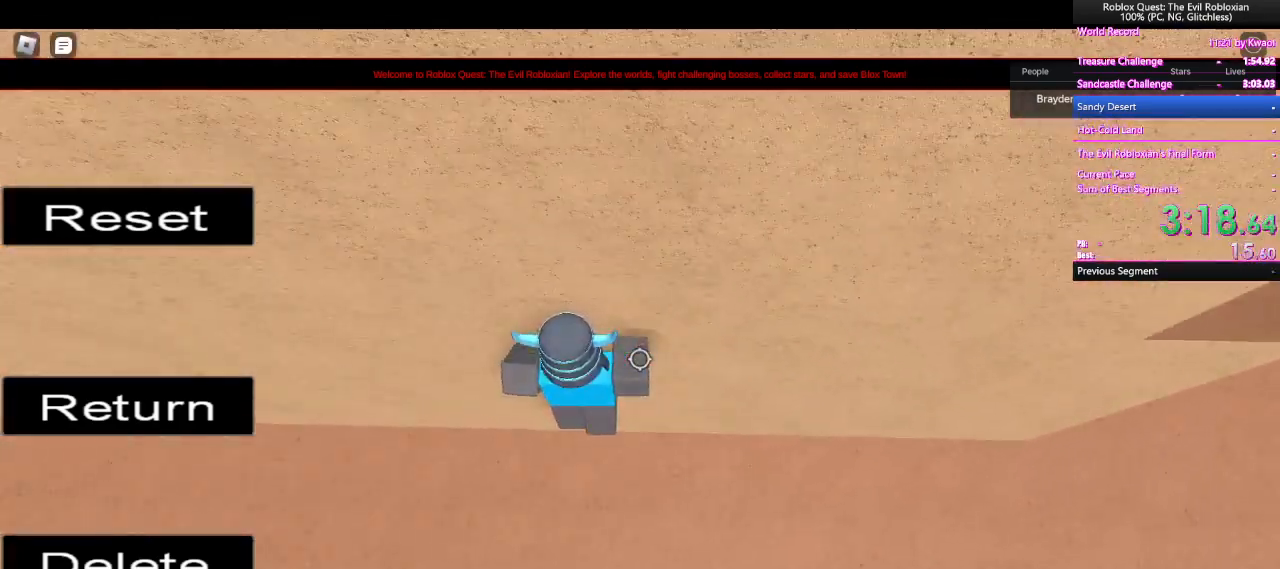
{"keys": ["a", "space"], "mouse": [], "events": []}
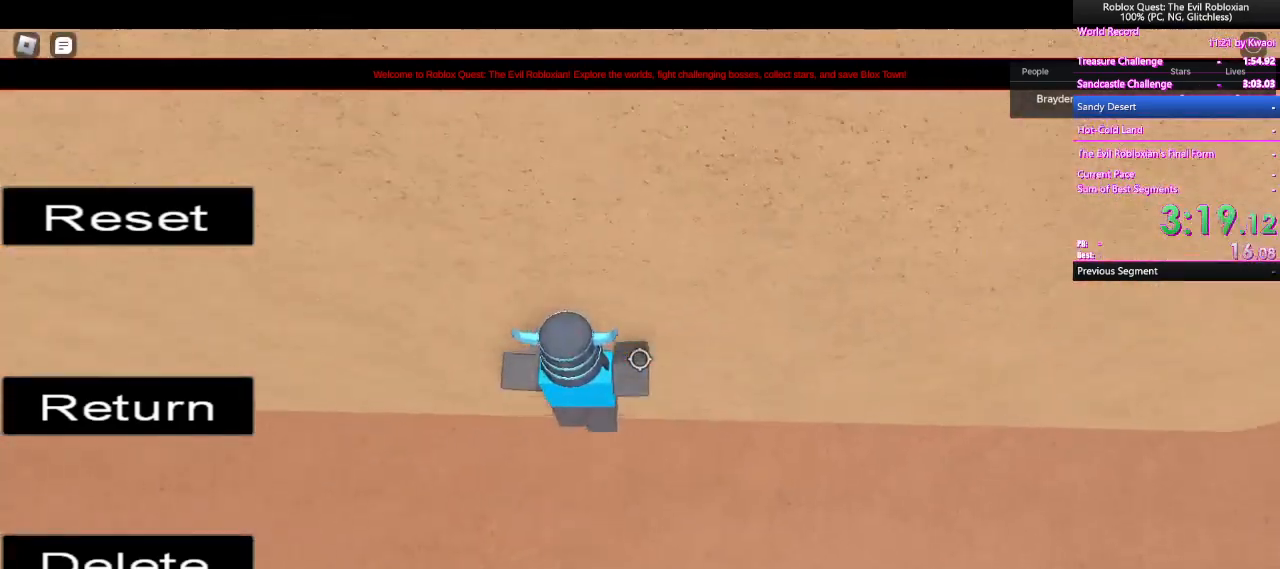
{"keys": ["a", "space"], "mouse": [], "events": []}
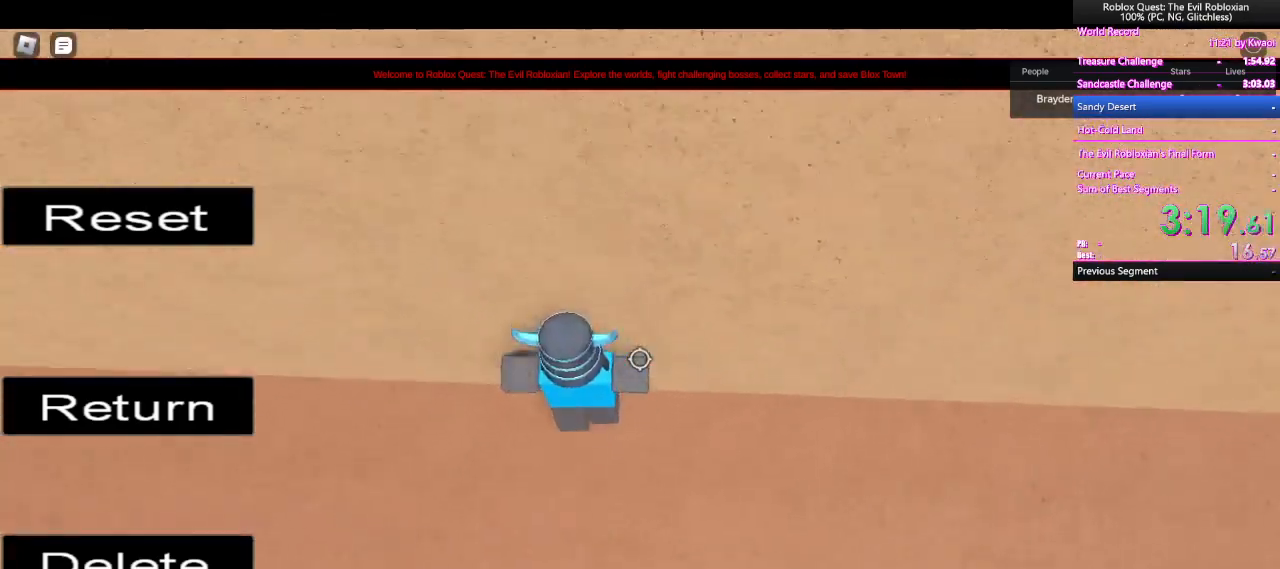
{"keys": ["a", "space"], "mouse": [], "events": []}
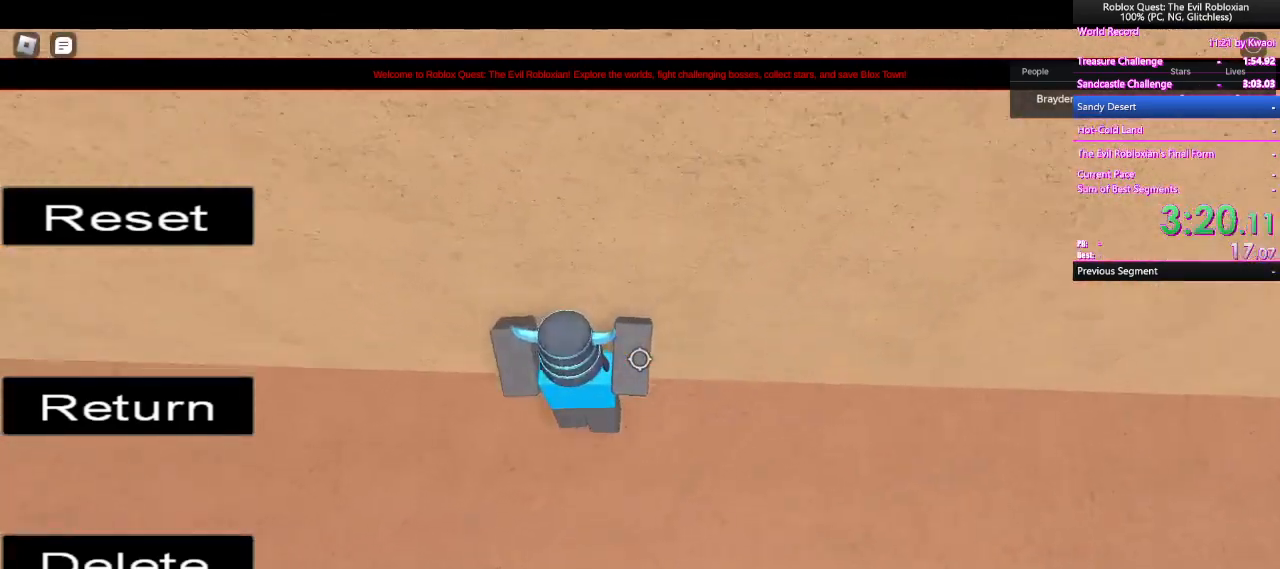
{"keys": ["a", "space"], "mouse": [], "events": []}
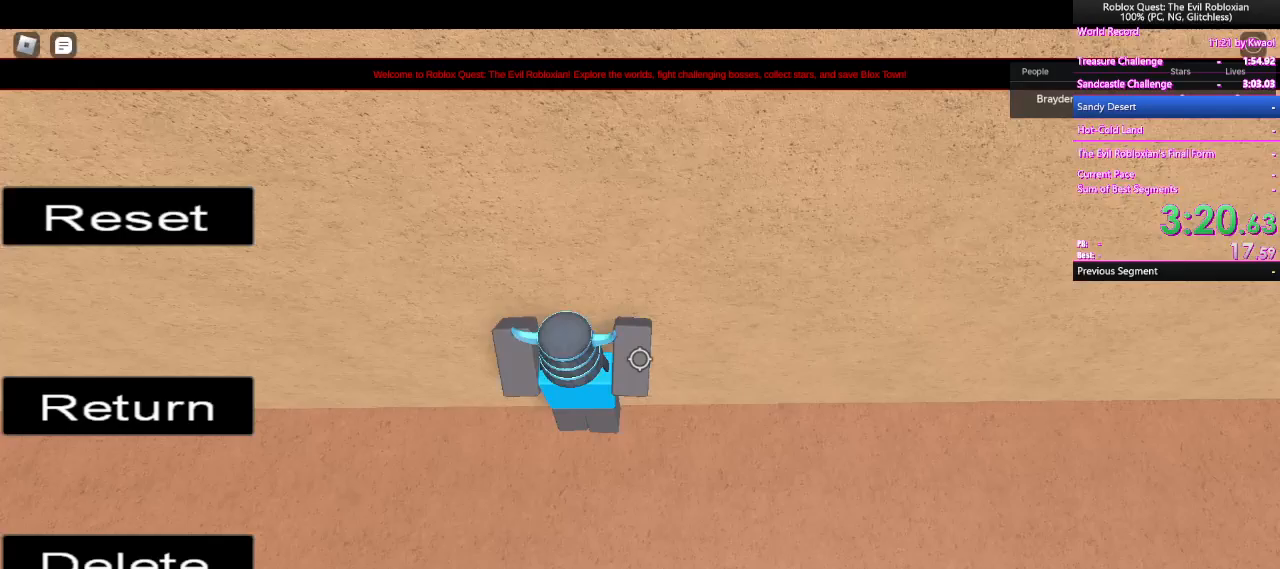
{"keys": ["a", "space"], "mouse": [], "events": []}
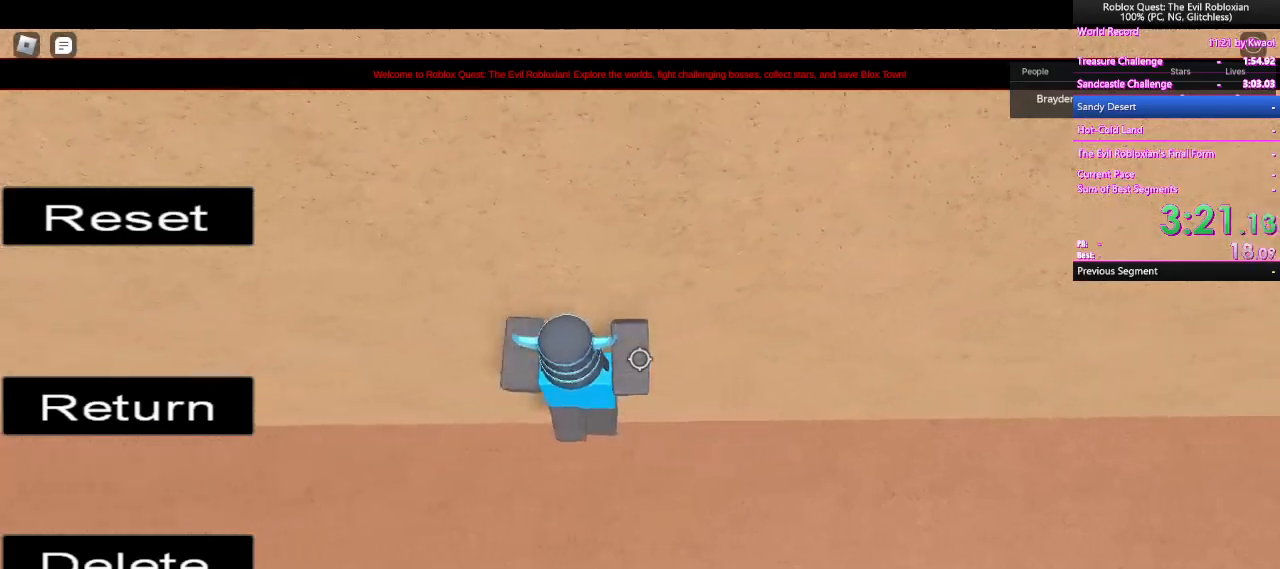
{"keys": ["a", "space"], "mouse": ["wheel"], "events": [[483, "mouse_wheel", "down"]]}
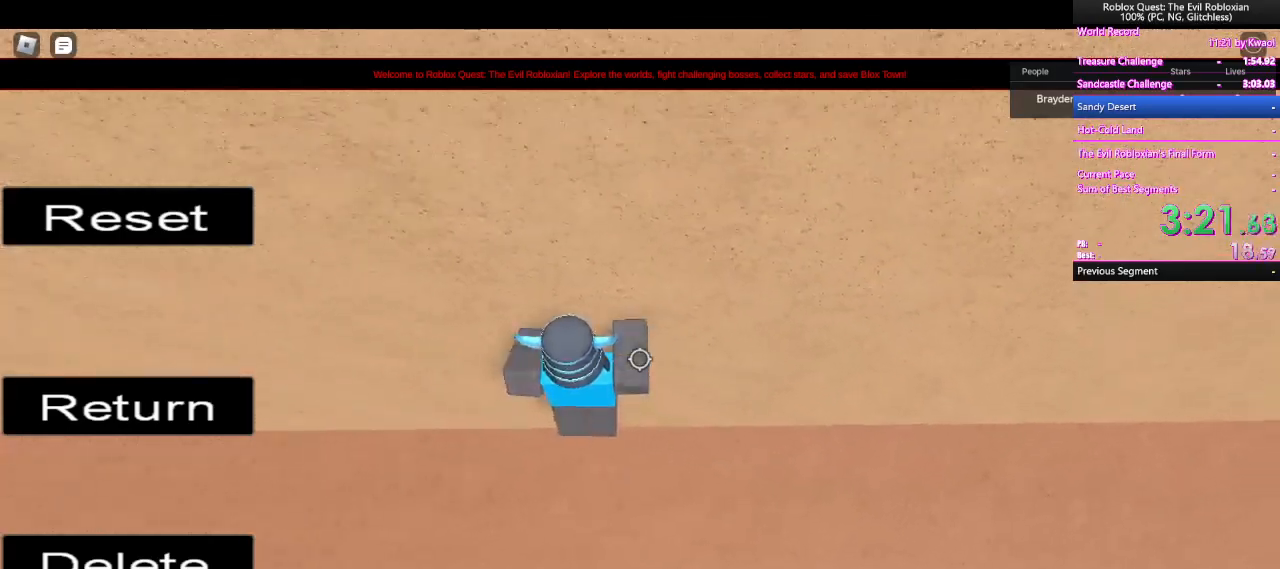
{"keys": ["a"], "mouse": [], "events": [[33, "space", "up"], [83, "mouse_wheel", "up"]]}
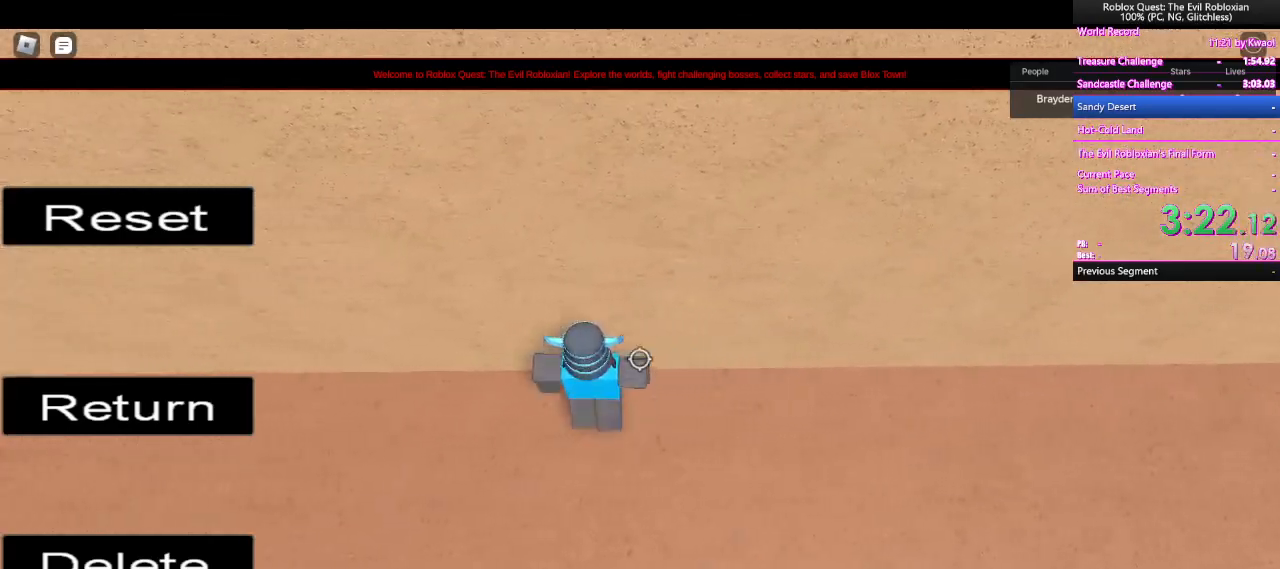
{"keys": ["a"], "mouse": [], "events": []}
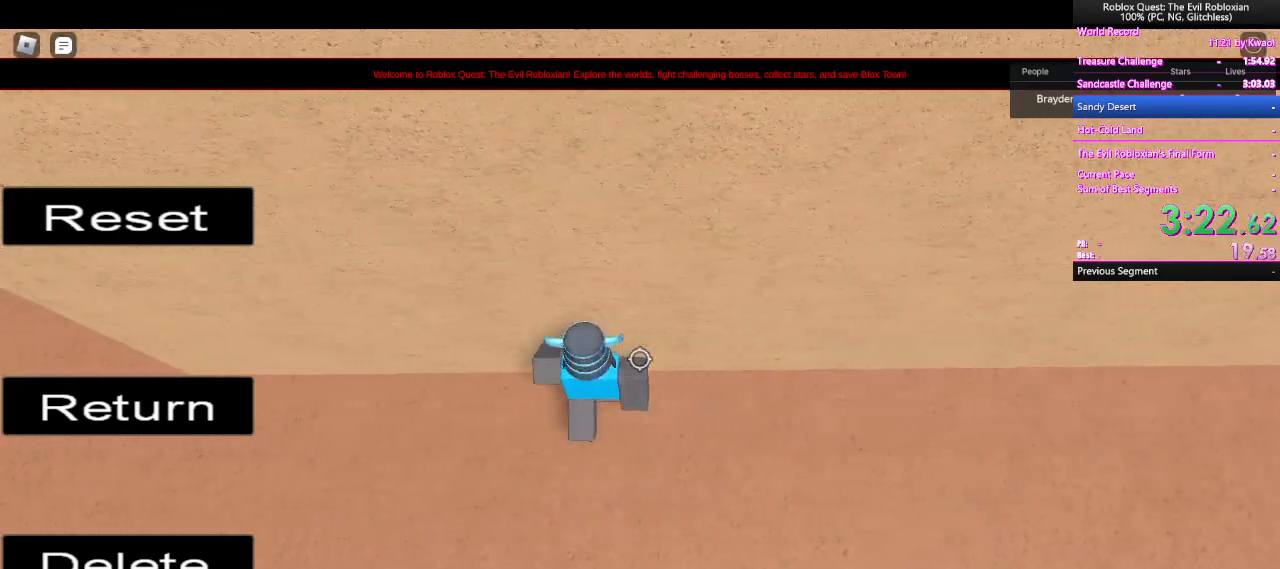
{"keys": ["a"], "mouse": [], "events": [[150, "mouse_wheel", "down"], [200, "mouse_wheel", "up"]]}
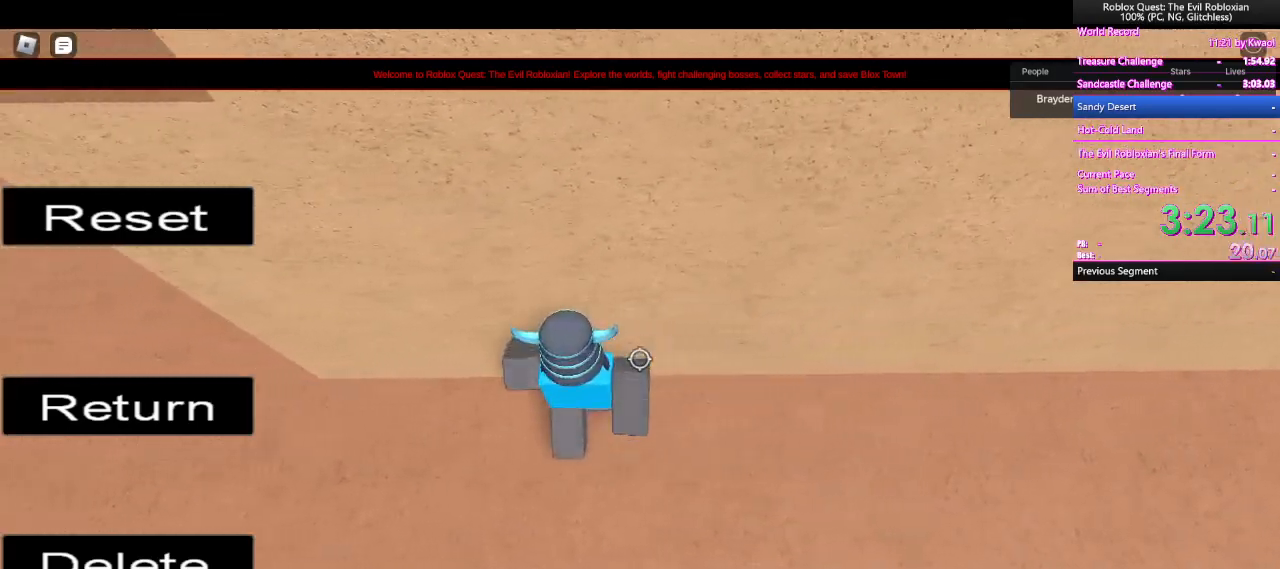
{"keys": ["a"], "mouse": [], "events": []}
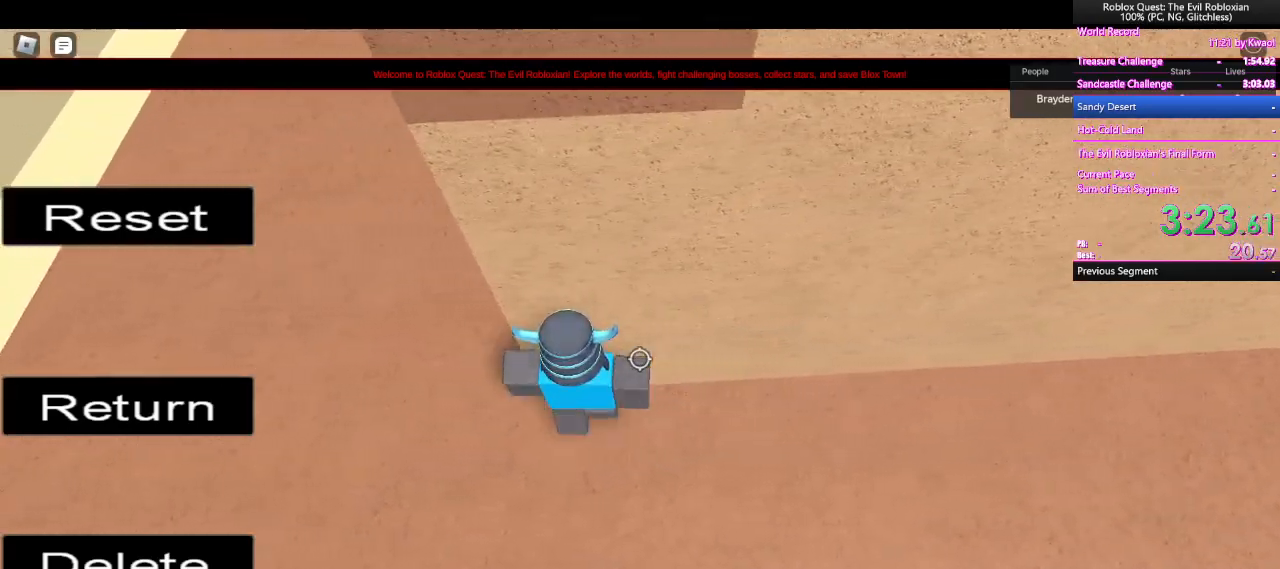
{"keys": ["a"], "mouse": [], "events": []}
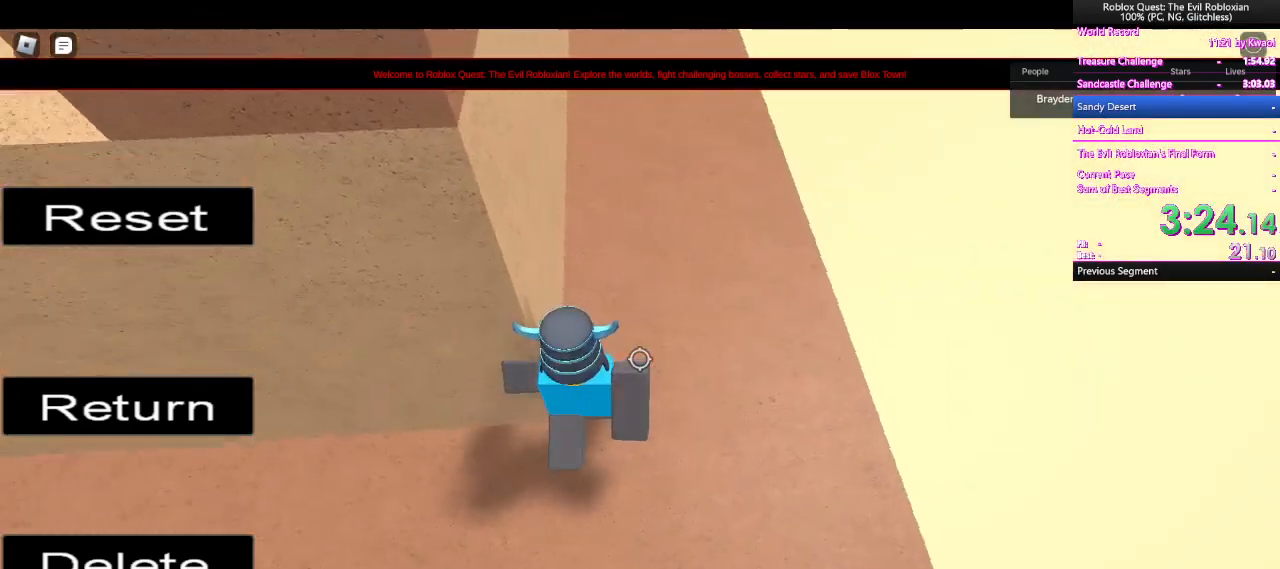
{"keys": ["a"], "mouse": [], "events": []}
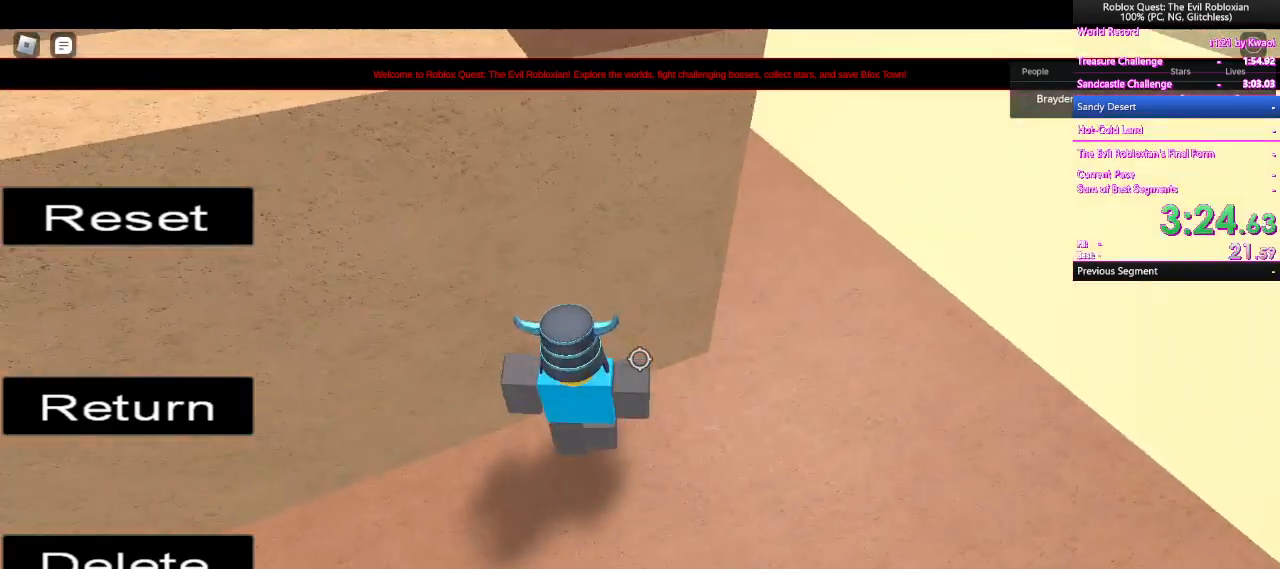
{"keys": ["a", "w"], "mouse": [], "events": [[167, "w", "down"], [217, "space", "down"], [367, "space", "up"]]}
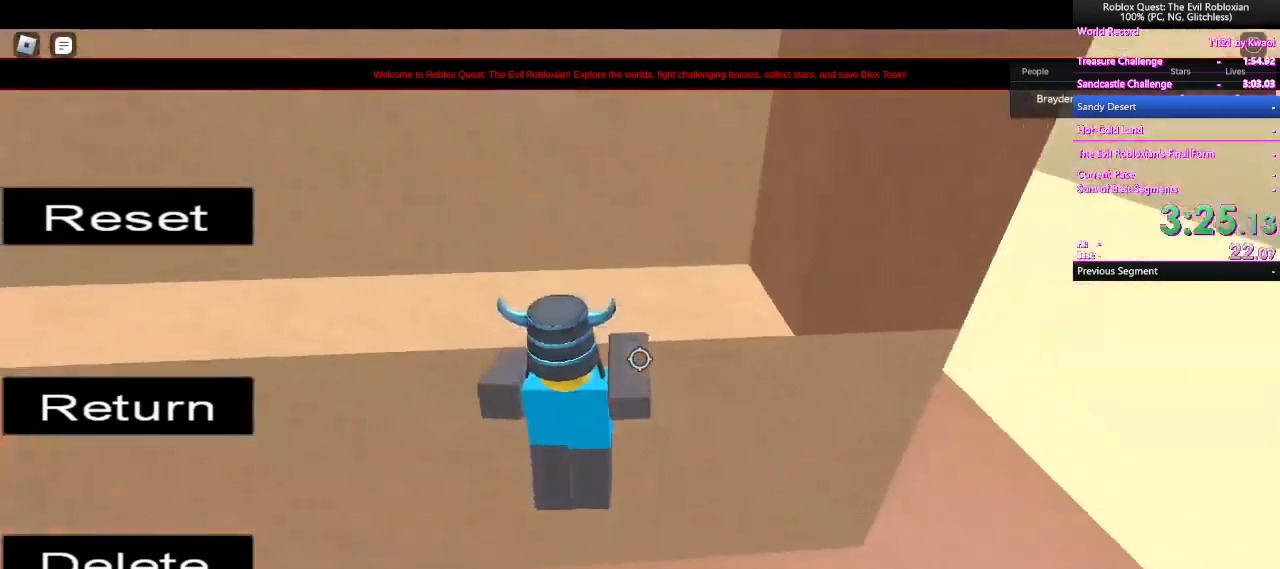
{"keys": ["a", "space", "w"], "mouse": [], "events": [[283, "space", "down"]]}
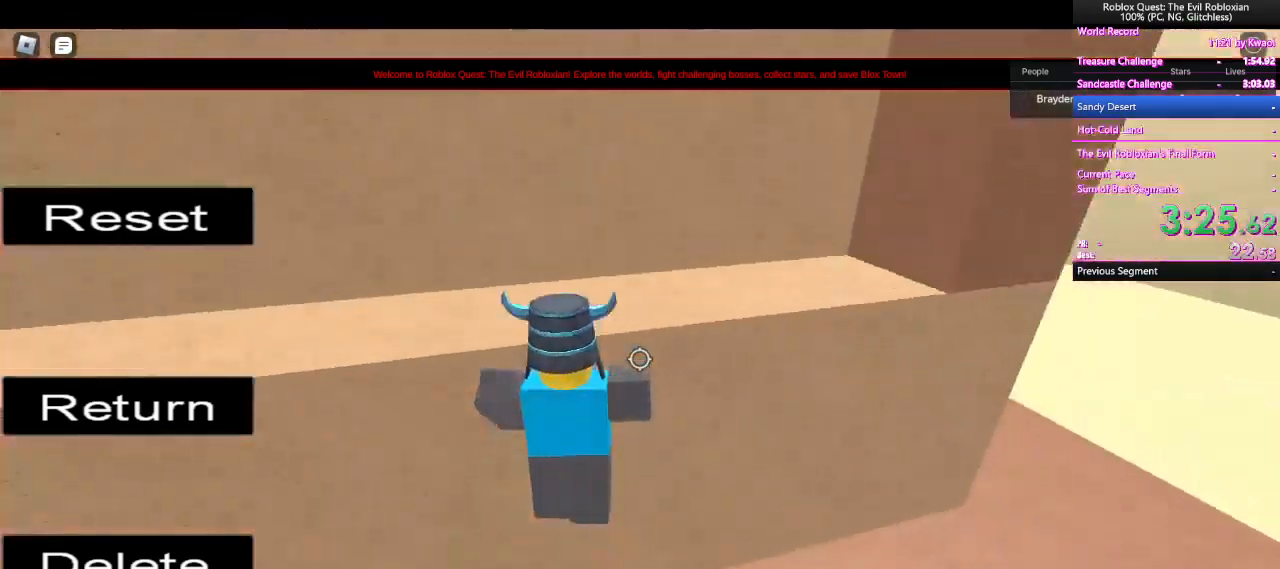
{"keys": ["a", "space", "w"], "mouse": ["right"], "events": [[350, "mouse_right", "down"]]}
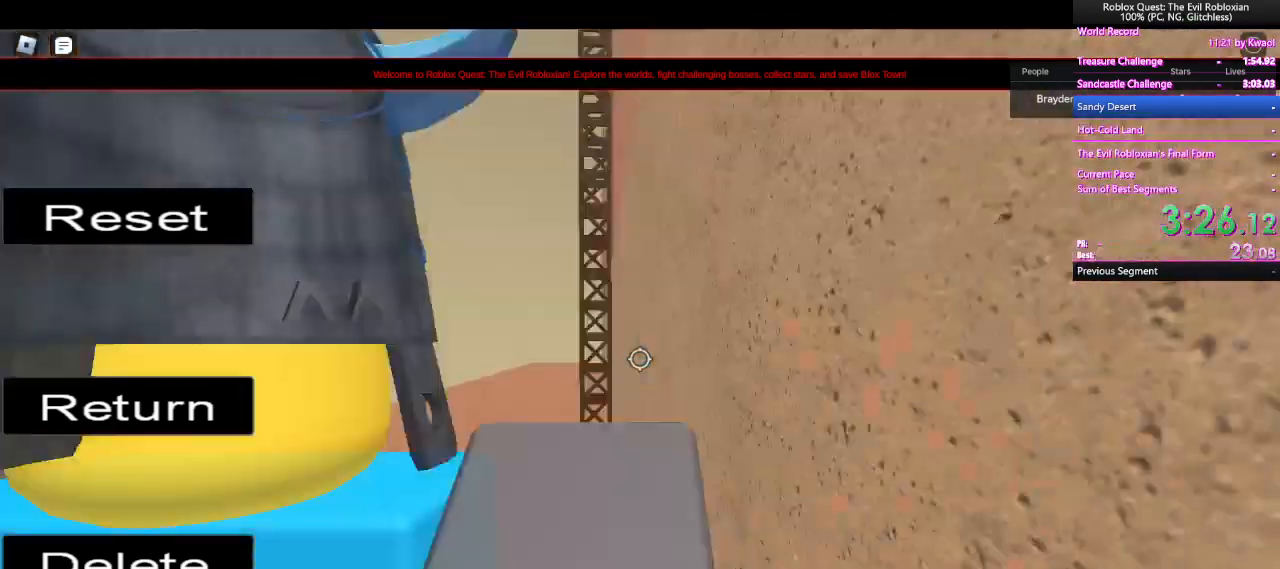
{"keys": ["a", "w"], "mouse": ["right"], "events": [[350, "space", "up"]]}
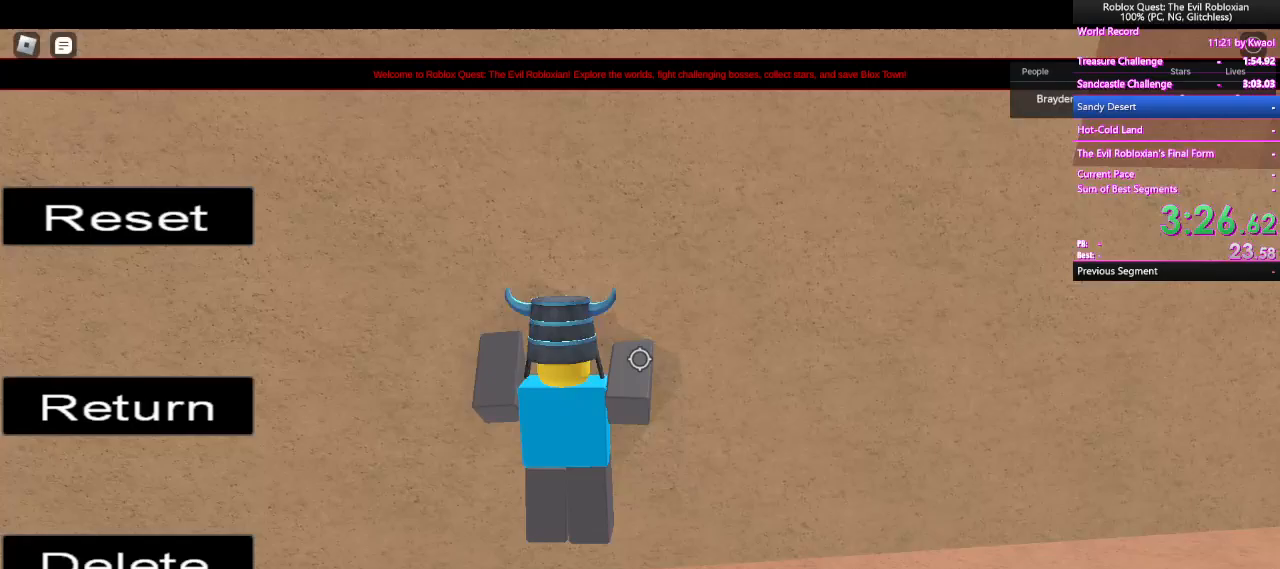
{"keys": ["a", "space", "w"], "mouse": ["right"], "events": [[383, "space", "down"]]}
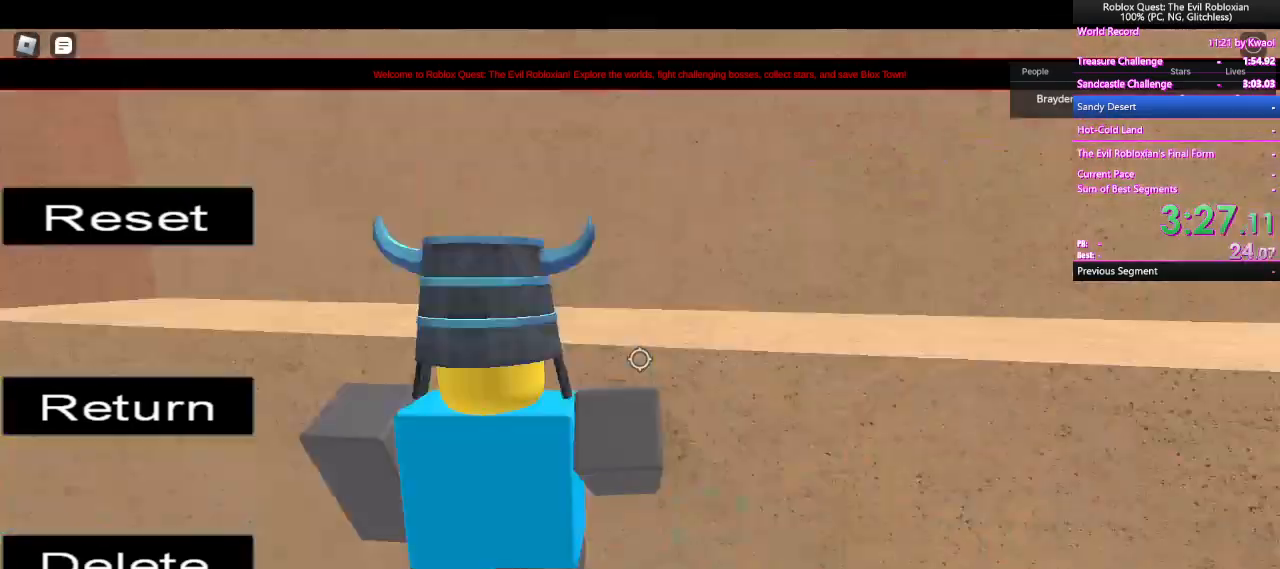
{"keys": ["w"], "mouse": ["right"], "events": [[67, "space", "up"], [433, "a", "up"]]}
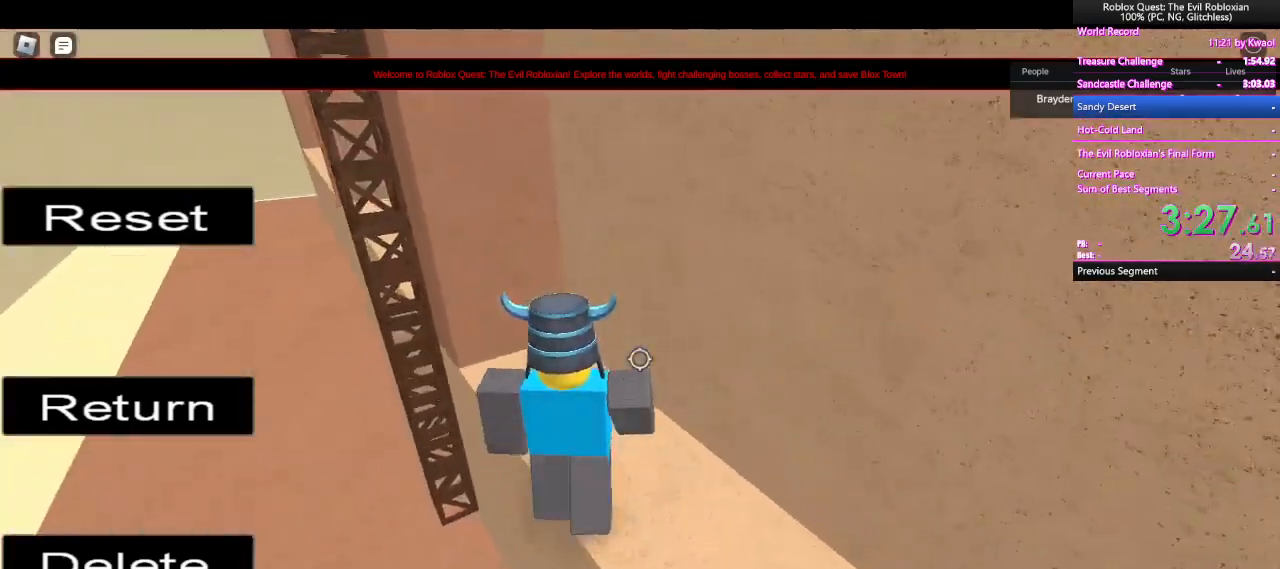
{"keys": ["a", "space", "w"], "mouse": ["right"], "events": [[117, "a", "down"], [217, "a", "up"], [400, "a", "down"], [400, "space", "down"]]}
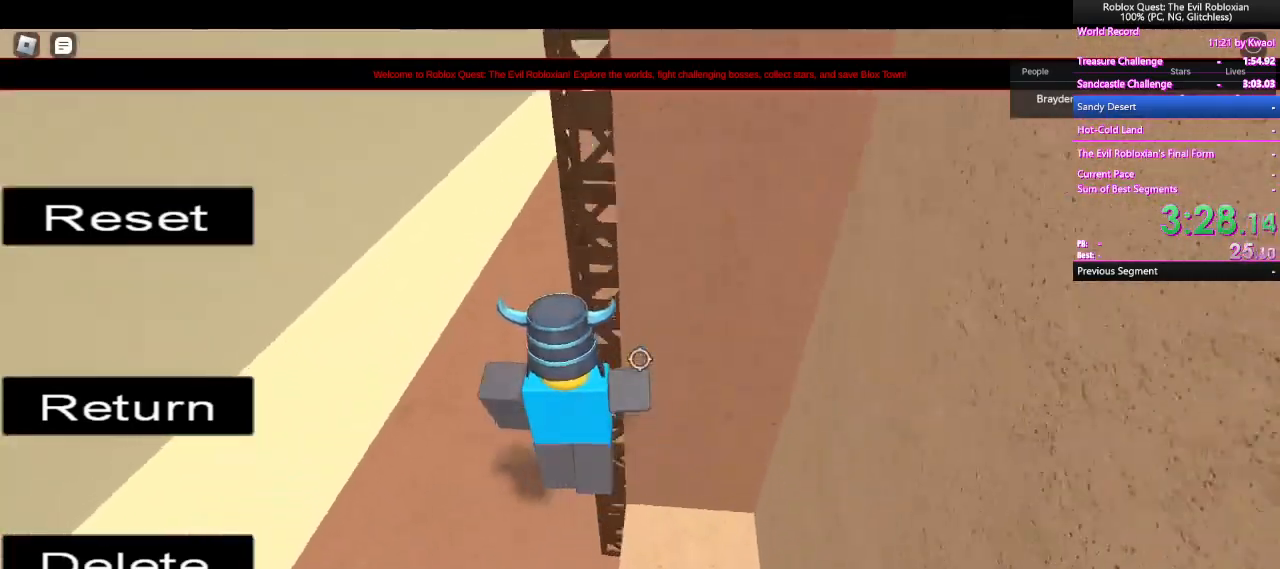
{"keys": ["w"], "mouse": ["right"], "events": [[50, "space", "up"], [83, "a", "up"], [283, "d", "down"], [467, "d", "up"]]}
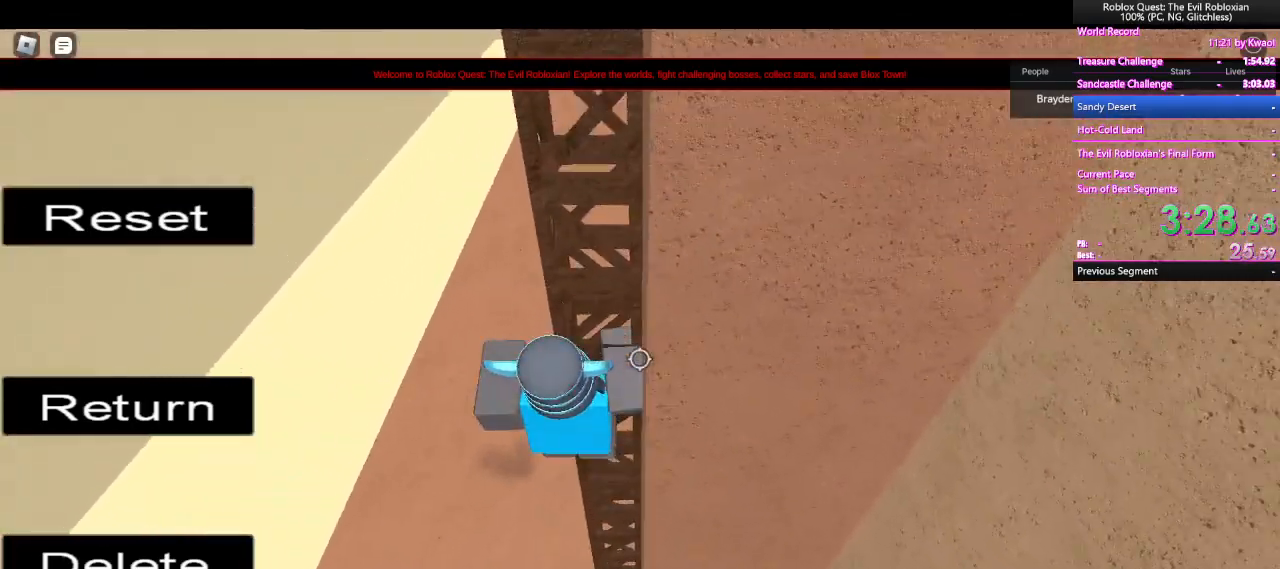
{"keys": ["w"], "mouse": ["right"], "events": [[250, "shift", "down"], [400, "shift", "up"]]}
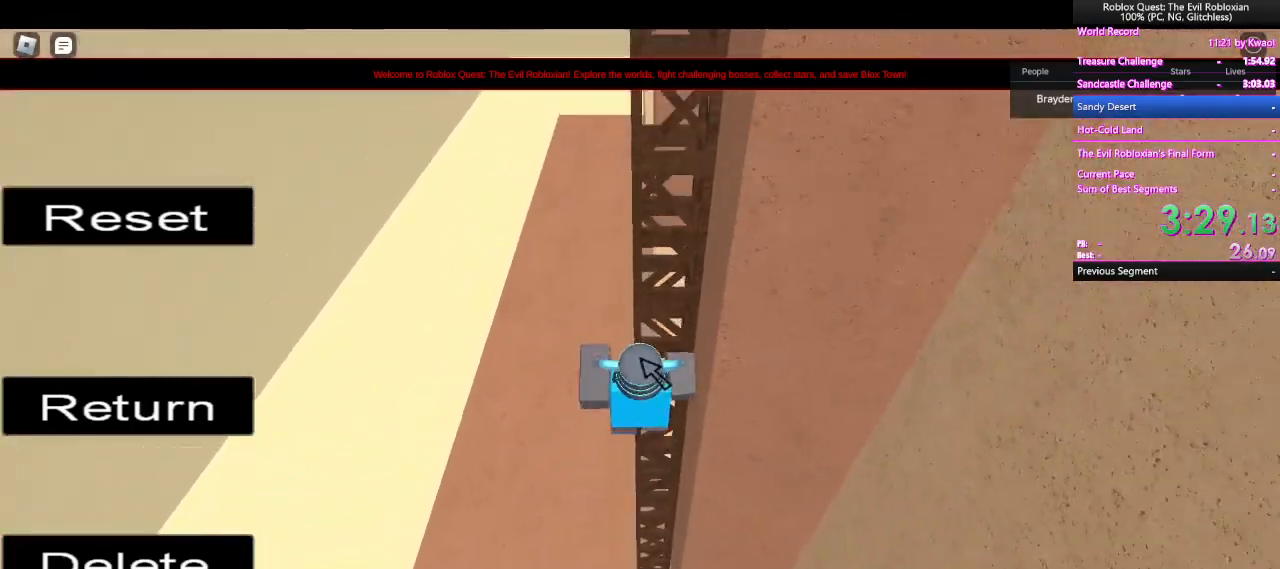
{"keys": ["w"], "mouse": ["right"], "events": []}
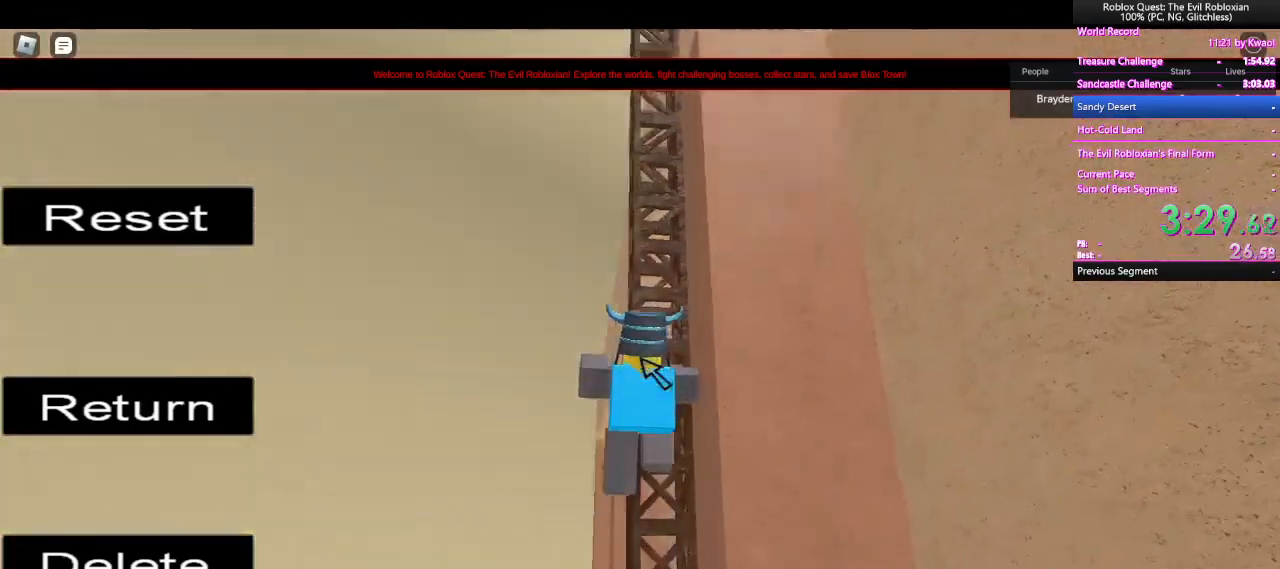
{"keys": ["w"], "mouse": [], "events": [[283, "mouse_right", "up"]]}
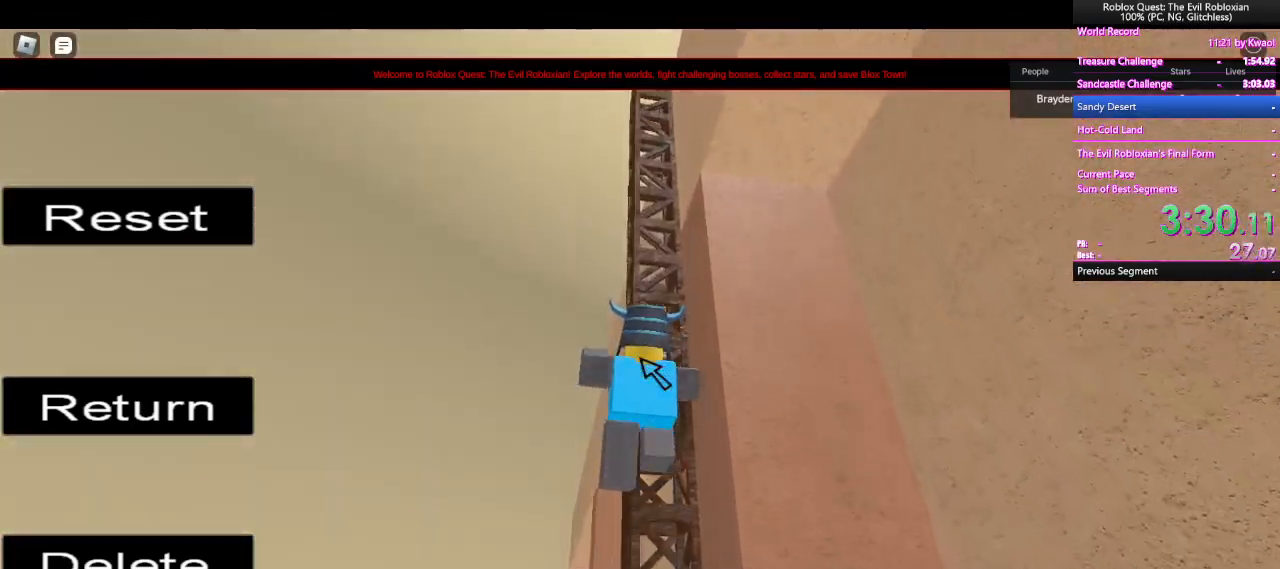
{"keys": ["shift", "w"], "mouse": [], "events": [[433, "shift", "down"]]}
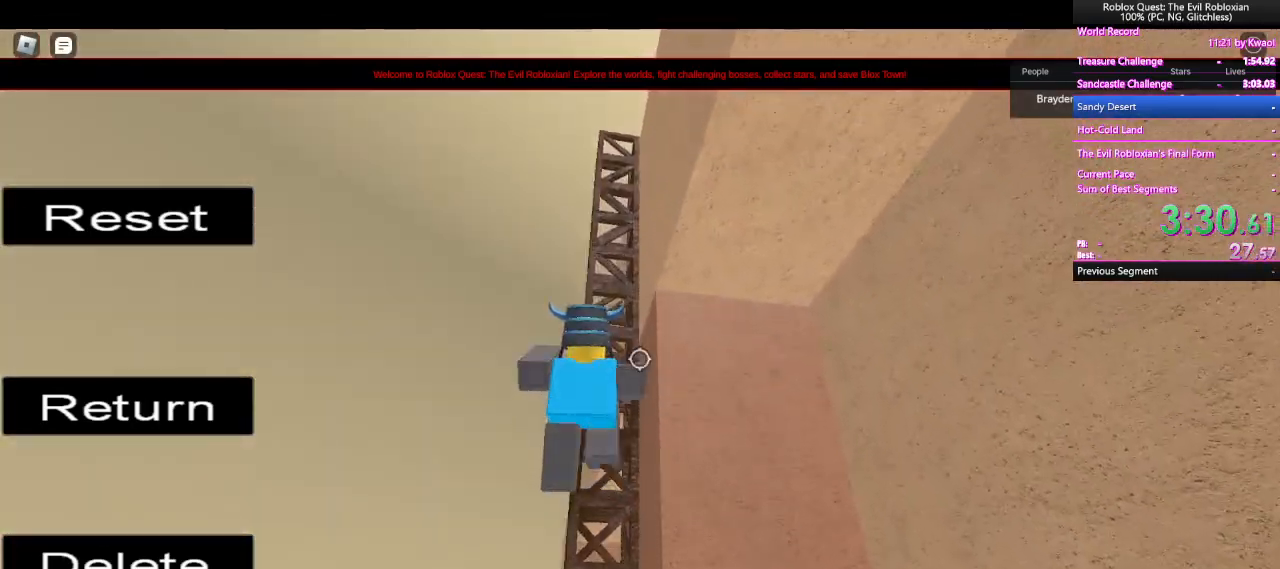
{"keys": ["w"], "mouse": [], "events": [[33, "shift", "up"], [267, "mouse_wheel", "down"], [317, "mouse_wheel", "up"]]}
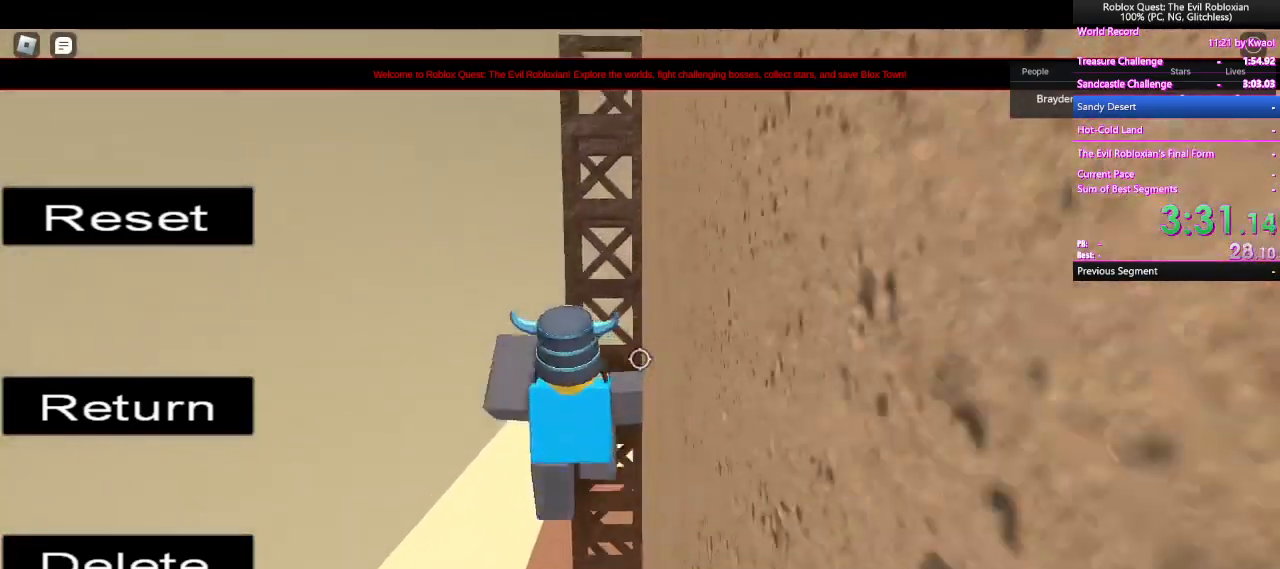
{"keys": ["w"], "mouse": [], "events": []}
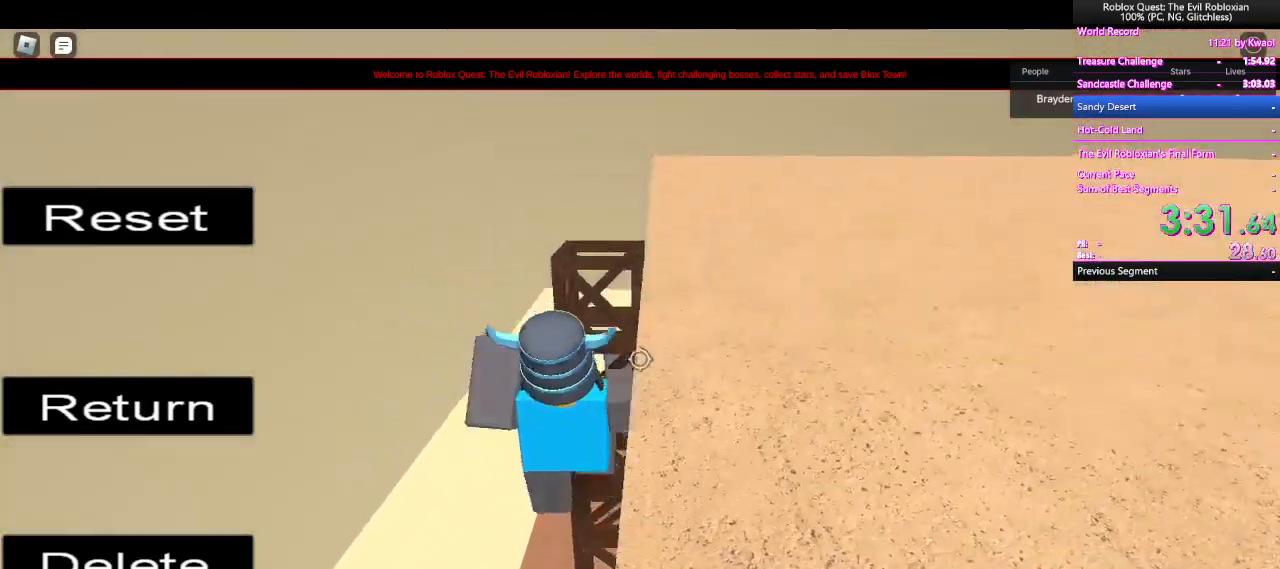
{"keys": ["d", "w"], "mouse": [], "events": [[100, "d", "down"], [150, "w", "up"], [200, "space", "down"], [333, "space", "up"], [333, "w", "down"]]}
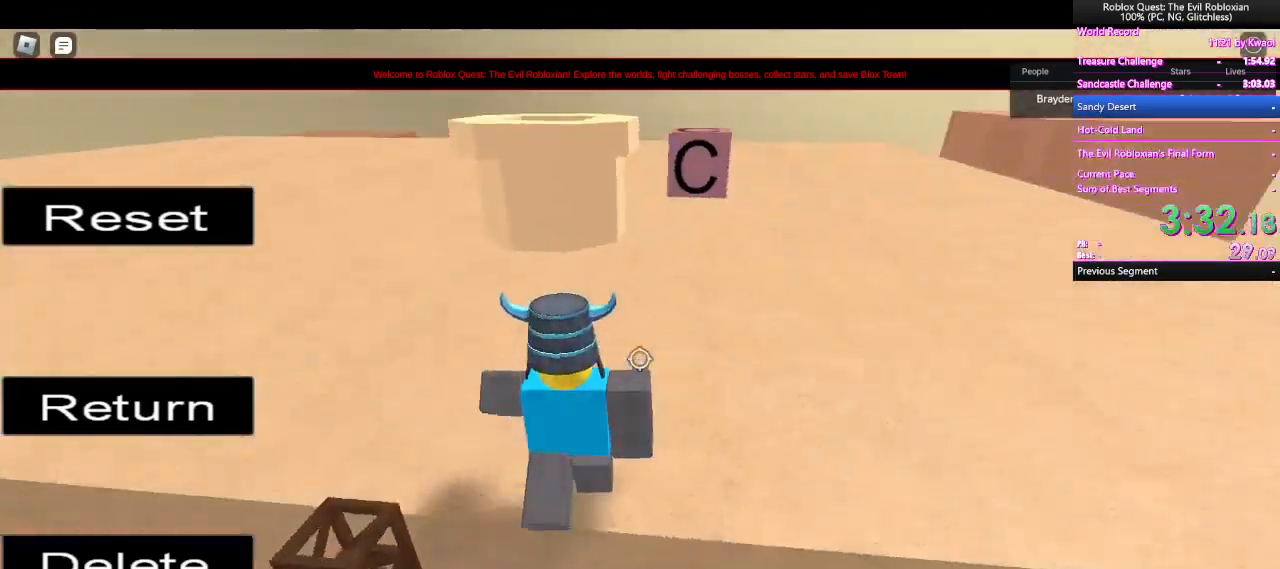
{"keys": ["d", "w"], "mouse": [], "events": []}